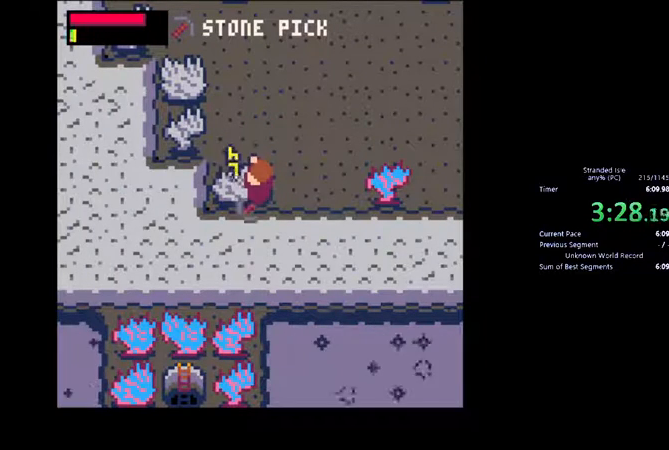
Gameplay with keyboard and mouse; each line is a JSON object with the keys and mouse buttons held at the frame after it. "events" lists presses ("down") and releases ("up") of ".", "/", "0", "1", "2", "3", "4", "5", "6", "7", "8", "9", "a", "alt_l", "alt_r", "b", "backslash", "backspace", "c", "caps_lock", "comma", "ctrl_l", "ctrl_r", "d", "down", "e", "escape", "f", "f1", "f10", "f11", "f12", "f2", "f3", "f4", "f5", "f6", "f7", "f8", "f9", "g", "h", "i", "j", "k", "l", "lbracket", "left", "m", "minus", "n", "o", "p", "q", "quote", "r", "rbracket", "return", "right", "s", "semicolon", "shift_l", "shift_r", "space", "super", "t", "tab", "tilde", "u", "up", "v", "w", "x", "y", "z", "mouse_left", "mouse_wheel", "mouse_right", "mouse_mb4" and "mouse_mb5" between this image and that frame as [ms after this image, input, new state], when the widget could be followed in between. "mouse_left", "mouse_wheel", "mouse_right", "mouse_mb4", "mouse_mb5" = the "left", "wheel", "right", "mb4", "mb5" buttons of the "mouse" list. No other keys are recorded. "wheel" means that the mouse wheel is clicked or scrolled. Not read: mouse_move.
{"keys": ["left", "z"], "mouse": [], "events": [[233, "z", "down"]]}
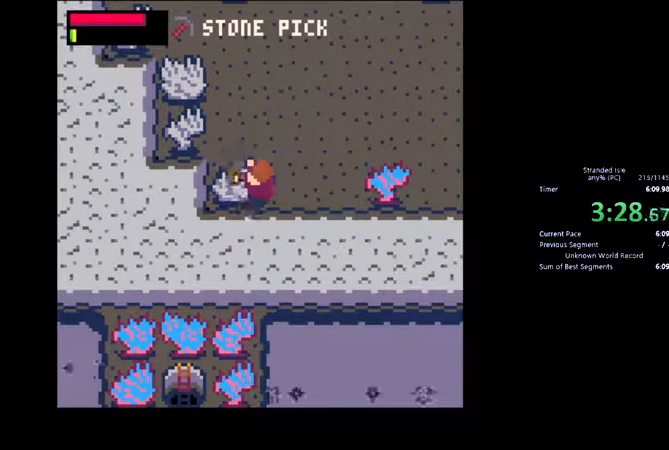
{"keys": ["left", "z"], "mouse": [], "events": [[300, "z", "up"], [433, "z", "down"]]}
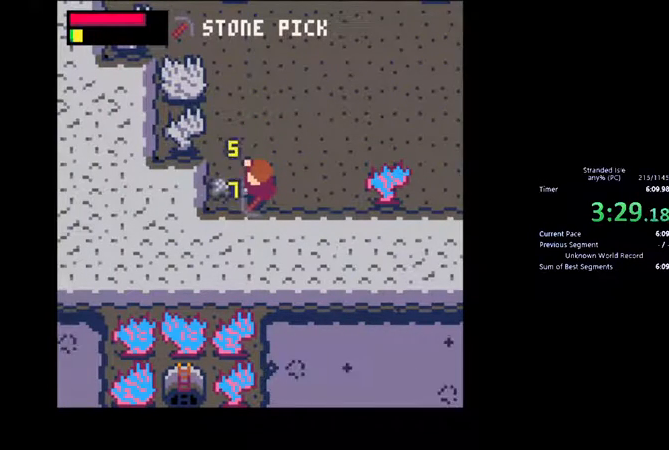
{"keys": ["left", "right", "up"], "mouse": [], "events": [[33, "z", "up"], [333, "up", "down"], [400, "right", "down"]]}
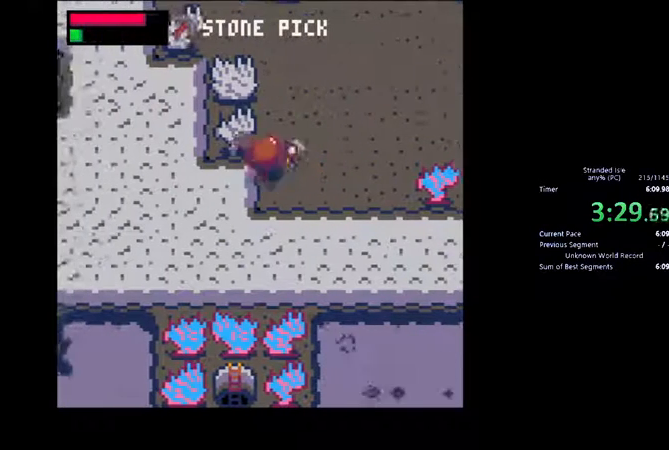
{"keys": ["left"], "mouse": [], "events": [[133, "left", "up"], [267, "left", "down"], [267, "right", "up"], [400, "up", "up"]]}
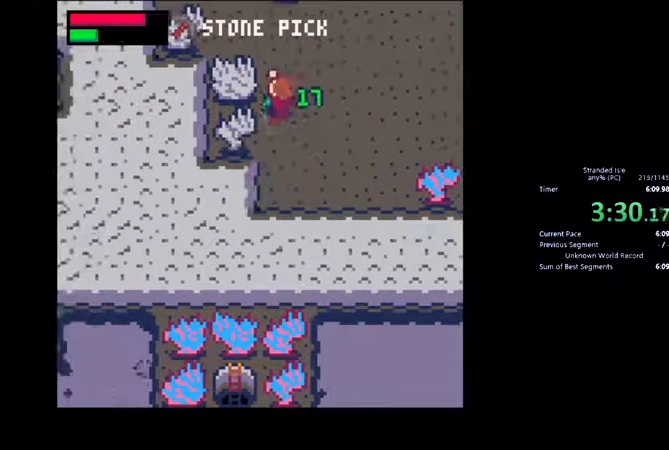
{"keys": ["left"], "mouse": [], "events": [[100, "down", "down"], [267, "down", "up"]]}
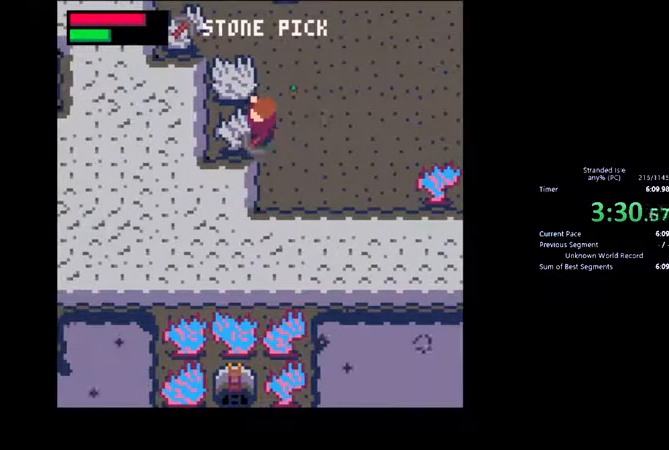
{"keys": ["left", "z"], "mouse": [], "events": [[367, "z", "down"]]}
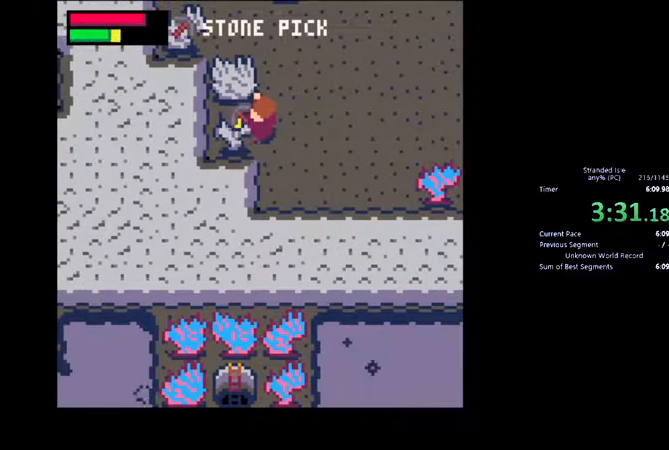
{"keys": ["left", "z"], "mouse": [], "events": []}
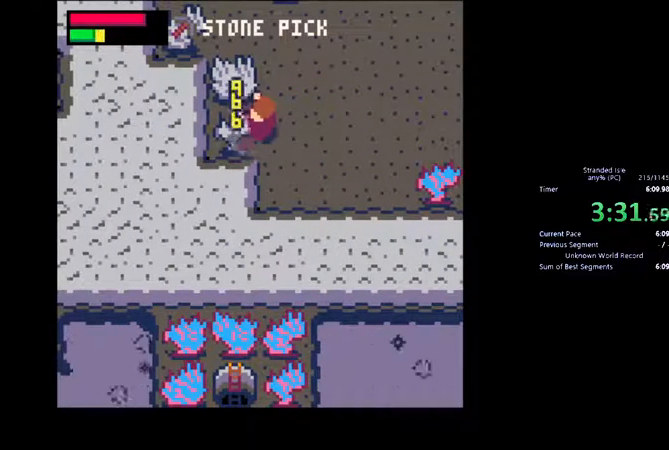
{"keys": ["left", "z"], "mouse": [], "events": []}
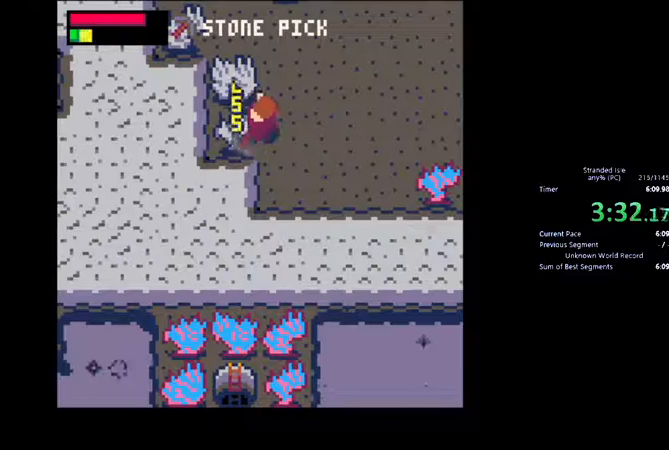
{"keys": ["left"], "mouse": [], "events": [[300, "z", "up"]]}
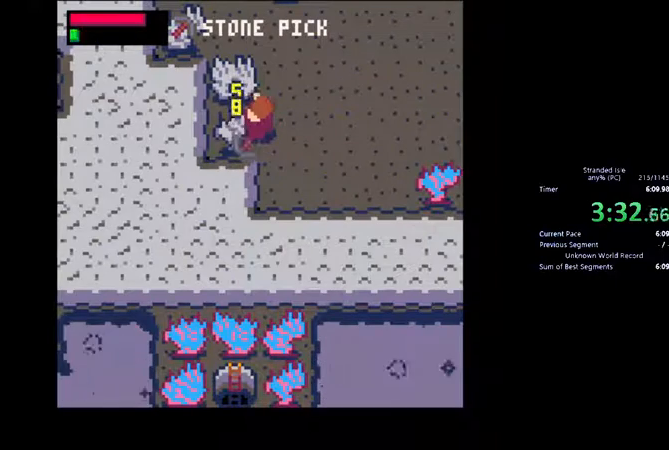
{"keys": ["left"], "mouse": [], "events": [[133, "z", "down"], [233, "z", "up"]]}
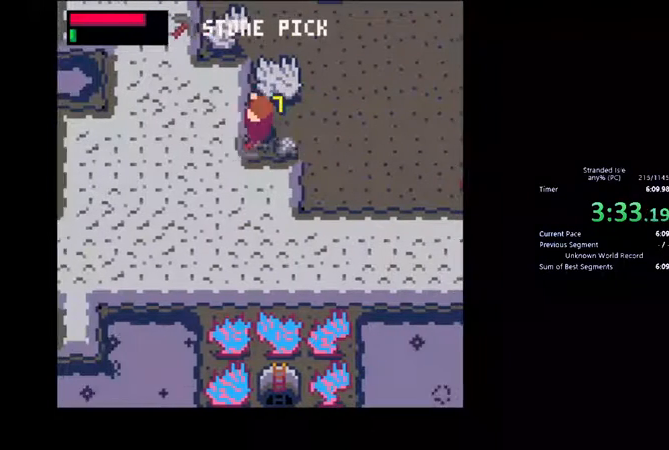
{"keys": ["down", "left"], "mouse": [], "events": [[33, "left", "up"], [33, "up", "down"], [100, "right", "down"], [233, "up", "up"], [333, "down", "down"], [400, "right", "up"], [467, "left", "down"]]}
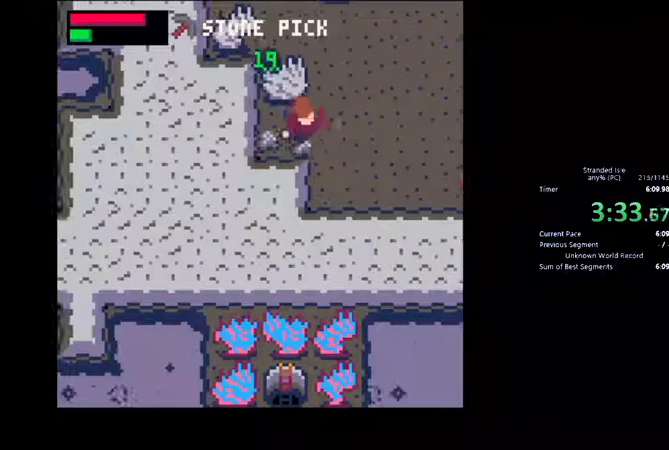
{"keys": ["right", "up"], "mouse": [], "events": [[133, "down", "up"], [267, "up", "down"], [300, "left", "up"], [367, "right", "down"]]}
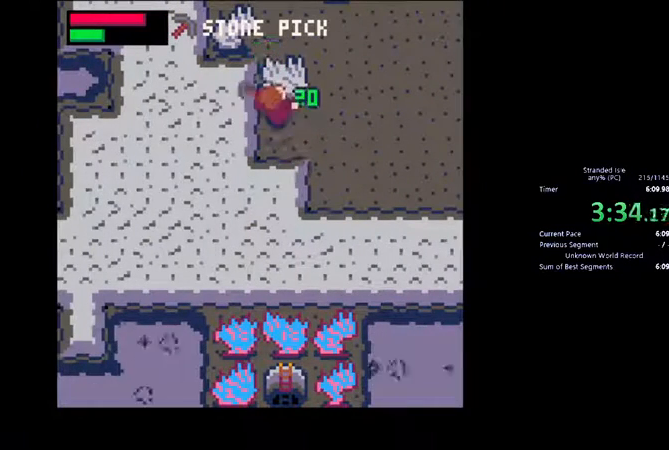
{"keys": ["up"], "mouse": [], "events": [[67, "right", "up"]]}
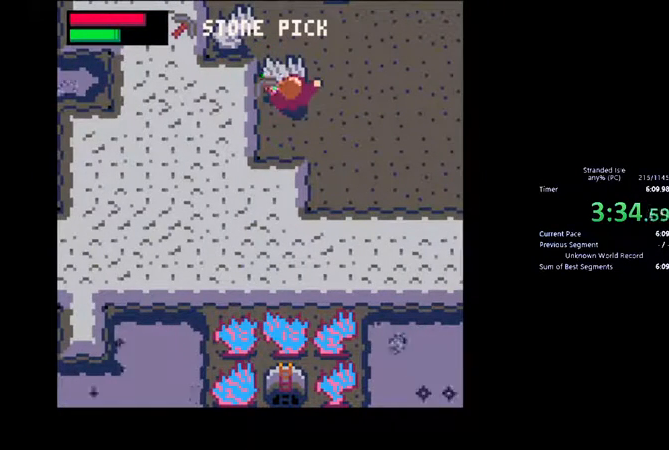
{"keys": ["up", "z"], "mouse": [], "events": [[167, "z", "down"]]}
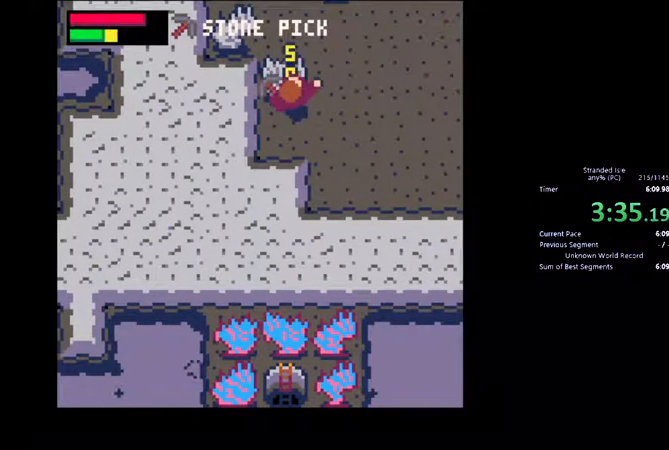
{"keys": ["up", "z"], "mouse": [], "events": []}
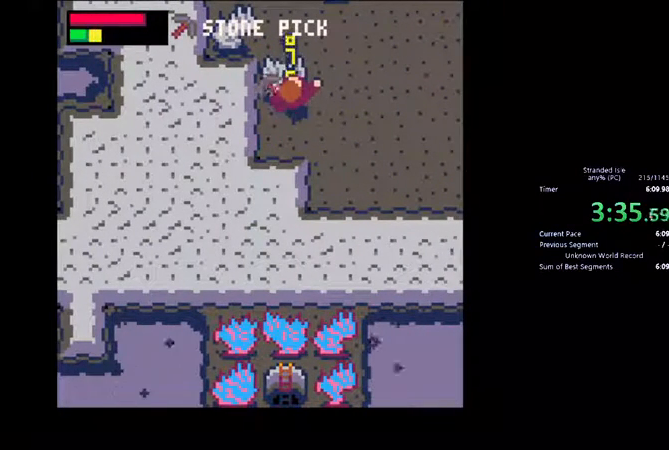
{"keys": ["up", "z"], "mouse": [], "events": []}
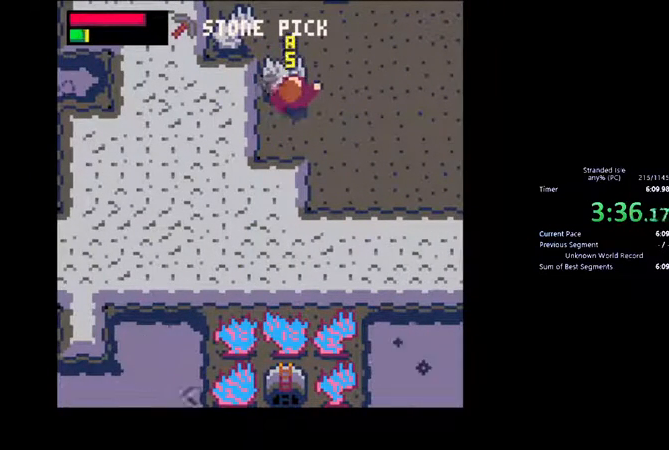
{"keys": ["up"], "mouse": [], "events": [[67, "z", "up"]]}
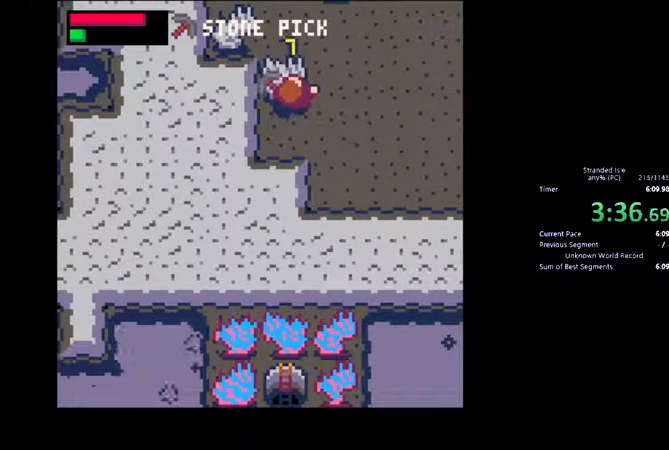
{"keys": ["left", "up"], "mouse": [], "events": [[100, "z", "down"], [233, "z", "up"], [500, "left", "down"]]}
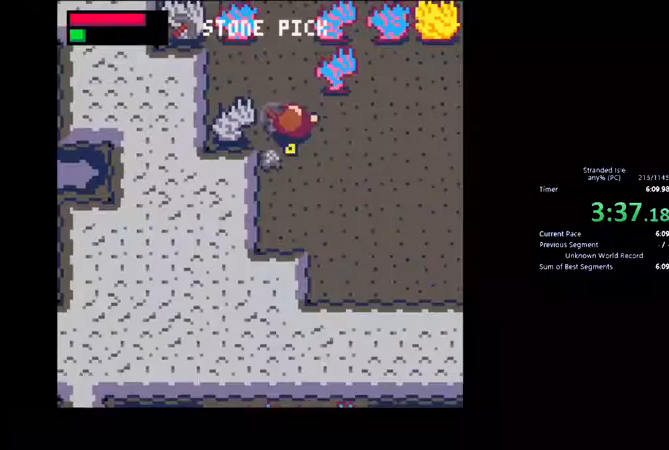
{"keys": ["right"], "mouse": [], "events": [[33, "up", "up"], [167, "down", "down"], [167, "left", "up"], [300, "right", "down"], [433, "down", "up"]]}
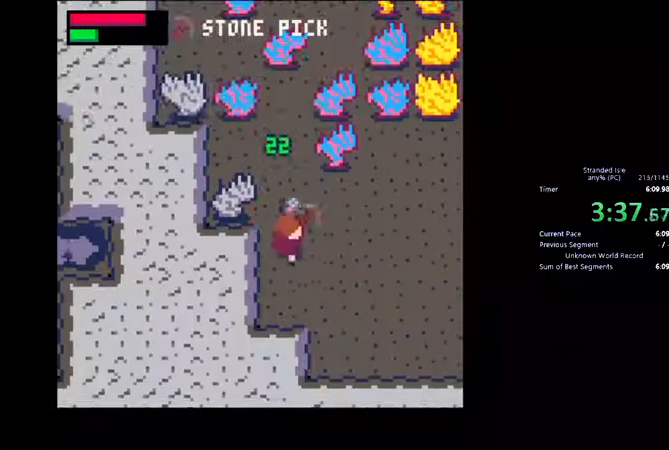
{"keys": ["left", "up"], "mouse": [], "events": [[200, "right", "up"], [233, "left", "down"], [233, "up", "down"]]}
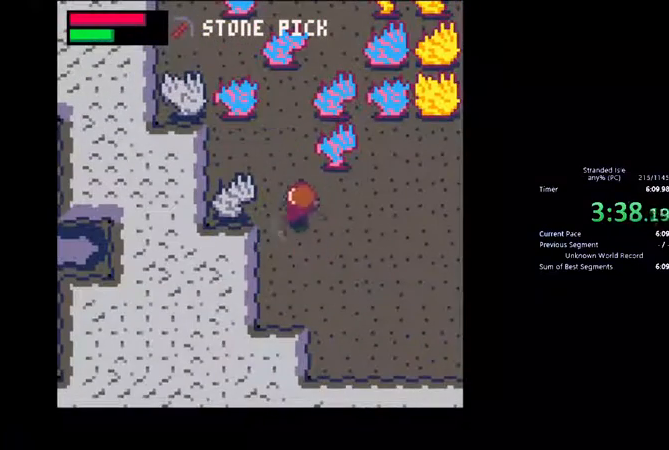
{"keys": ["left"], "mouse": [], "events": [[167, "up", "up"], [300, "down", "down"], [500, "down", "up"]]}
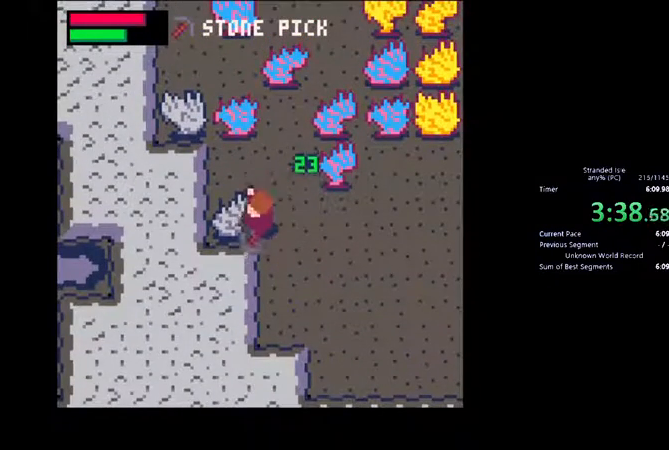
{"keys": ["left", "z"], "mouse": [], "events": [[167, "z", "down"]]}
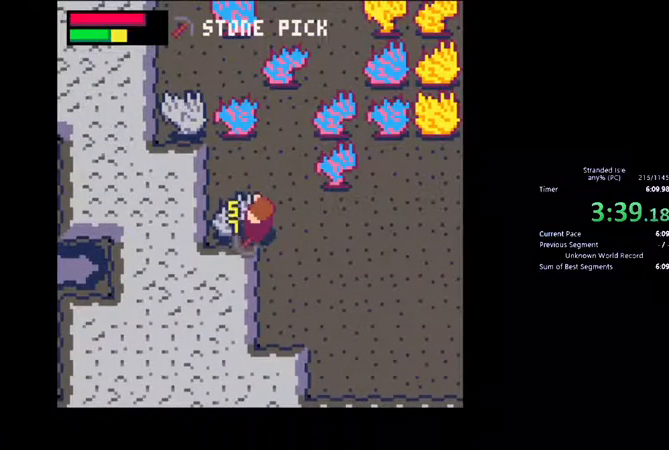
{"keys": ["left", "z"], "mouse": [], "events": []}
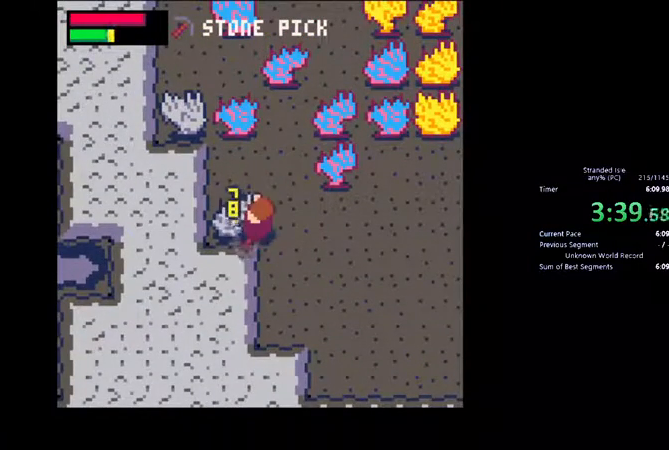
{"keys": ["left", "z"], "mouse": [], "events": []}
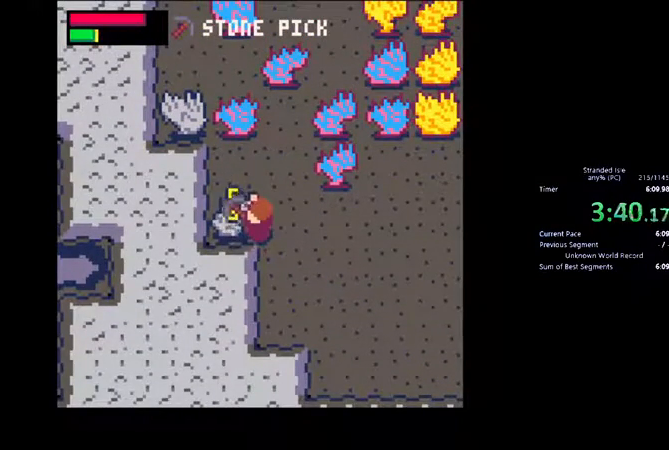
{"keys": ["left"], "mouse": [], "events": [[367, "z", "up"]]}
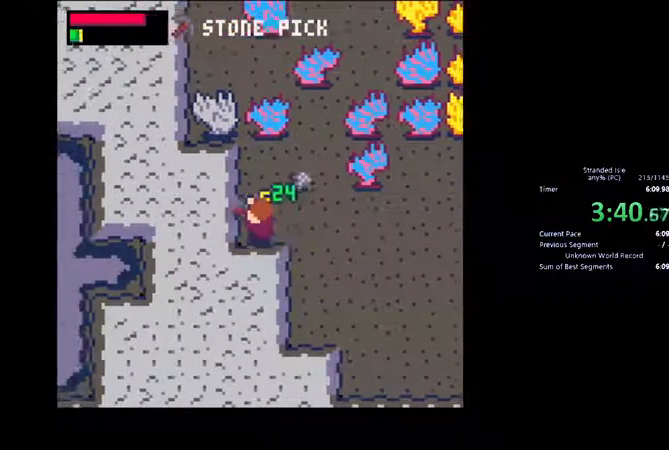
{"keys": ["right", "up"], "mouse": [], "events": [[167, "up", "down"], [200, "left", "up"], [333, "right", "down"]]}